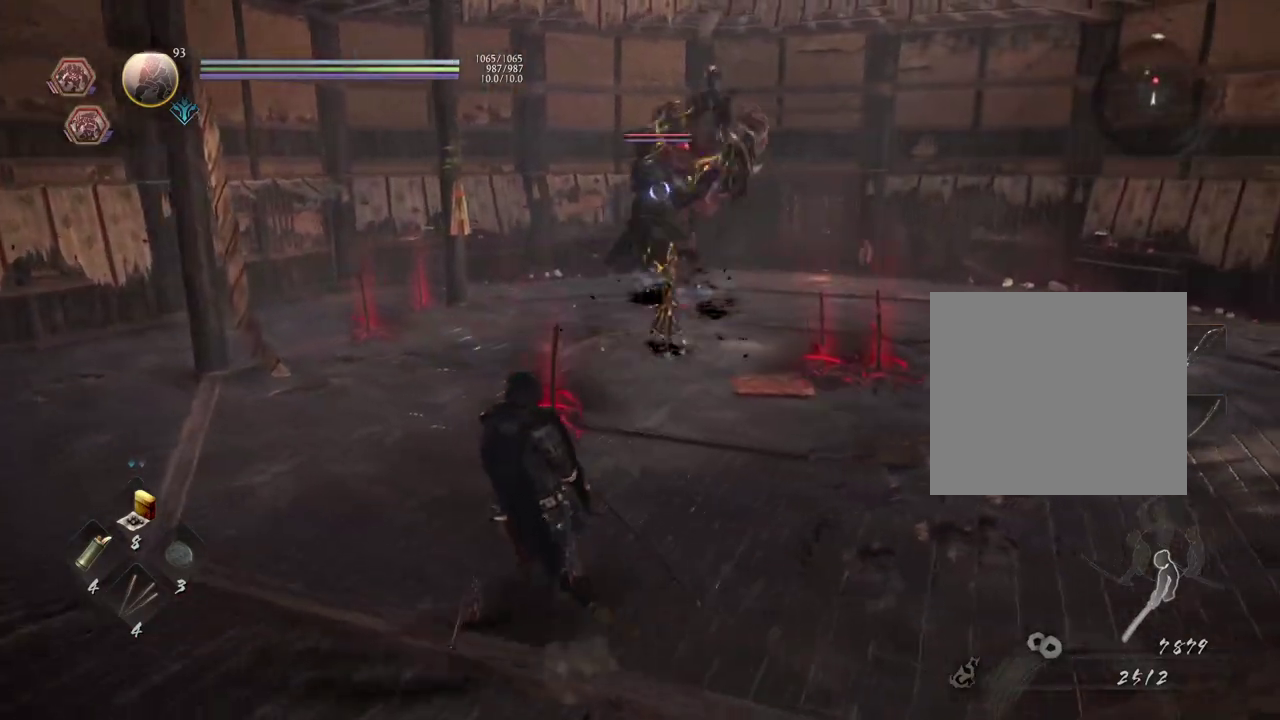
Gameplay with a controller (PlayStation layout); each line is a JSON object with the inputs held at the frame after it (dt_ms = milliseconds from this image to that frame). "button_events" lists button changes between this image and that frame as [ms after this image, input, new state], when the widget could be followed in between (sticks are given only as held states). Not read: L1.
{"dt_ms": 300, "buttons": [], "left_stick": "down-left", "right_stick": "center", "button_events": []}
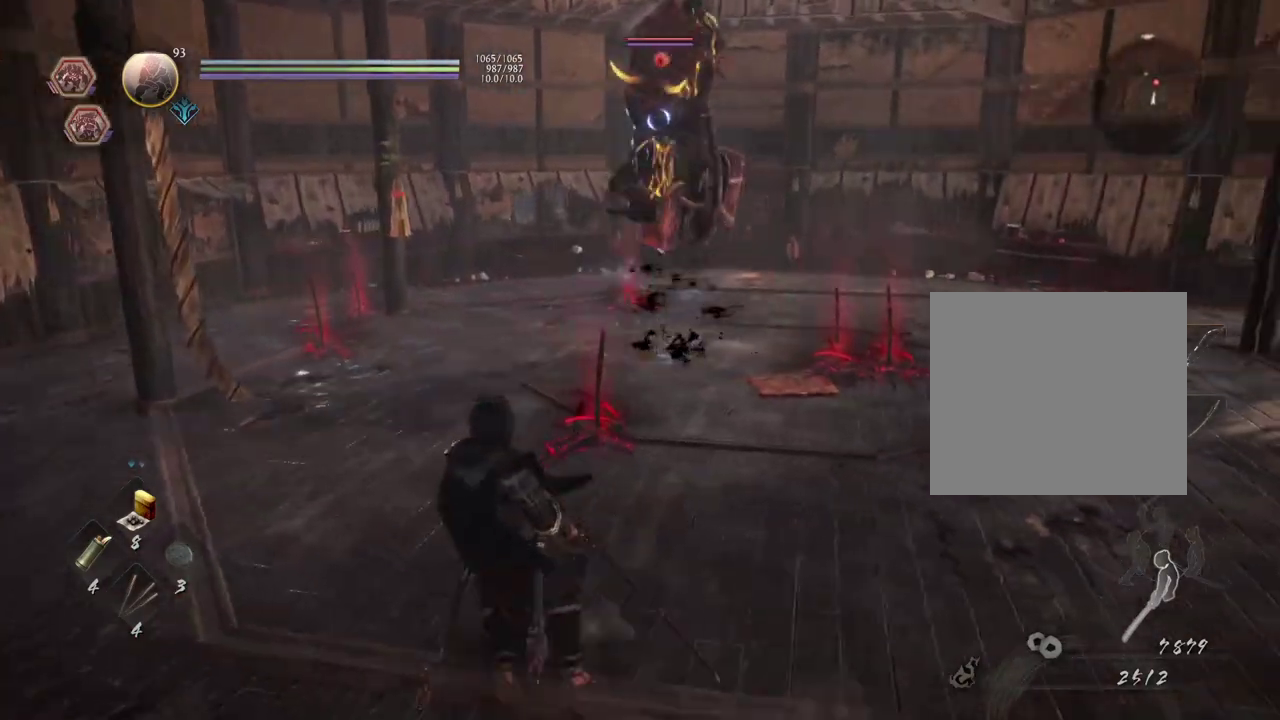
{"dt_ms": 600, "buttons": ["CROSS"], "left_stick": "up-left", "right_stick": "center", "button_events": [[167, "CROSS", "down"]]}
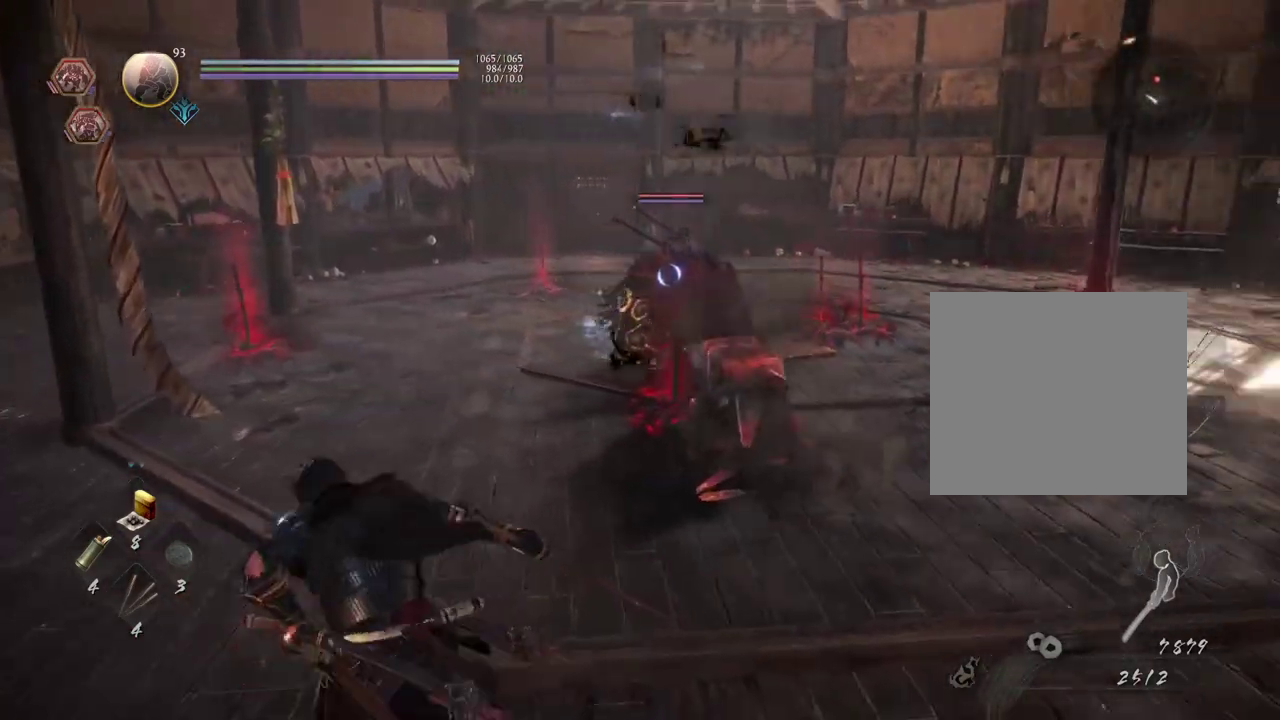
{"dt_ms": 500, "buttons": [], "left_stick": "left", "right_stick": "center", "button_events": [[267, "CROSS", "up"]]}
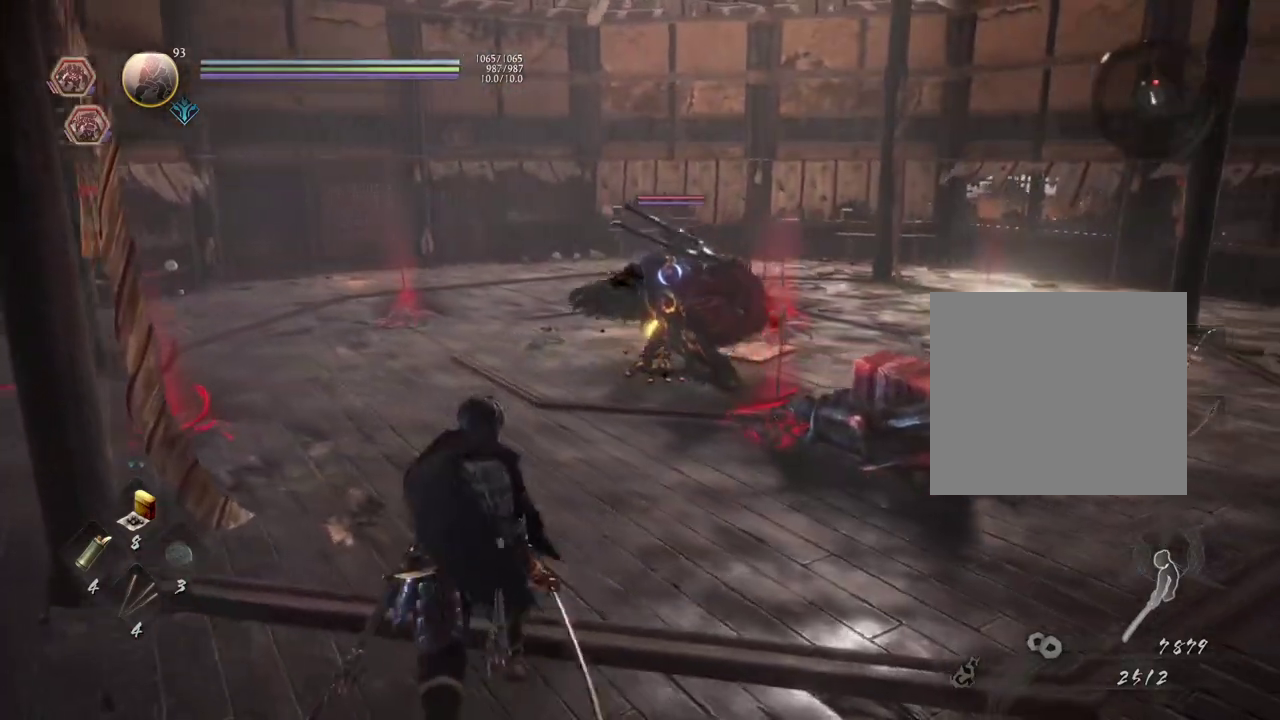
{"dt_ms": 600, "buttons": [], "left_stick": "up-left", "right_stick": "center", "button_events": []}
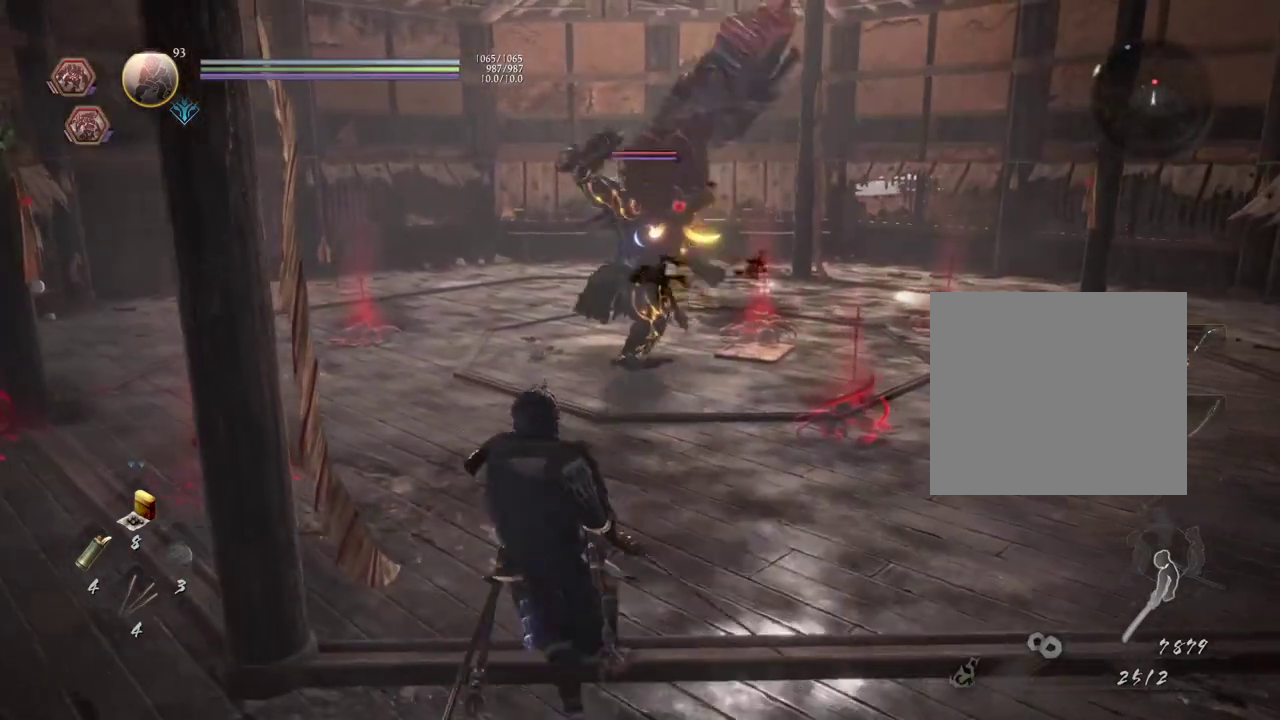
{"dt_ms": 500, "buttons": [], "left_stick": "left", "right_stick": "center", "button_events": []}
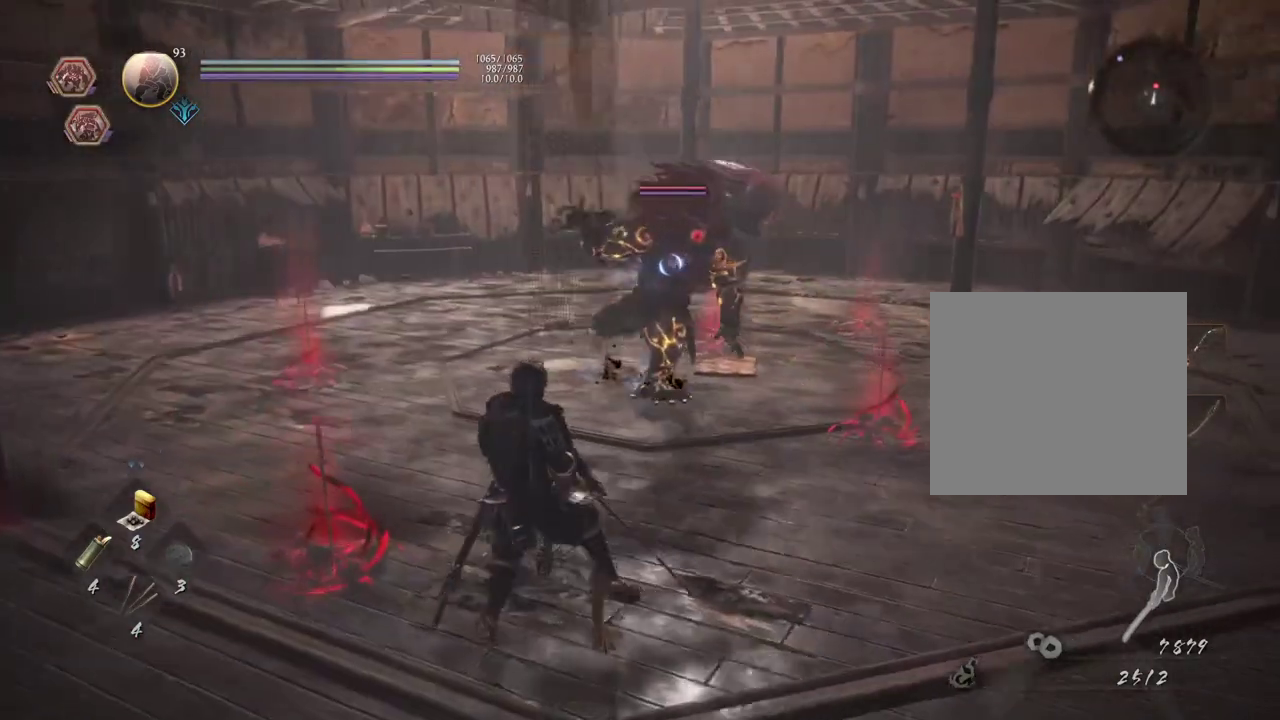
{"dt_ms": 700, "buttons": ["CROSS"], "left_stick": "up-left", "right_stick": "center", "button_events": [[517, "CROSS", "down"]]}
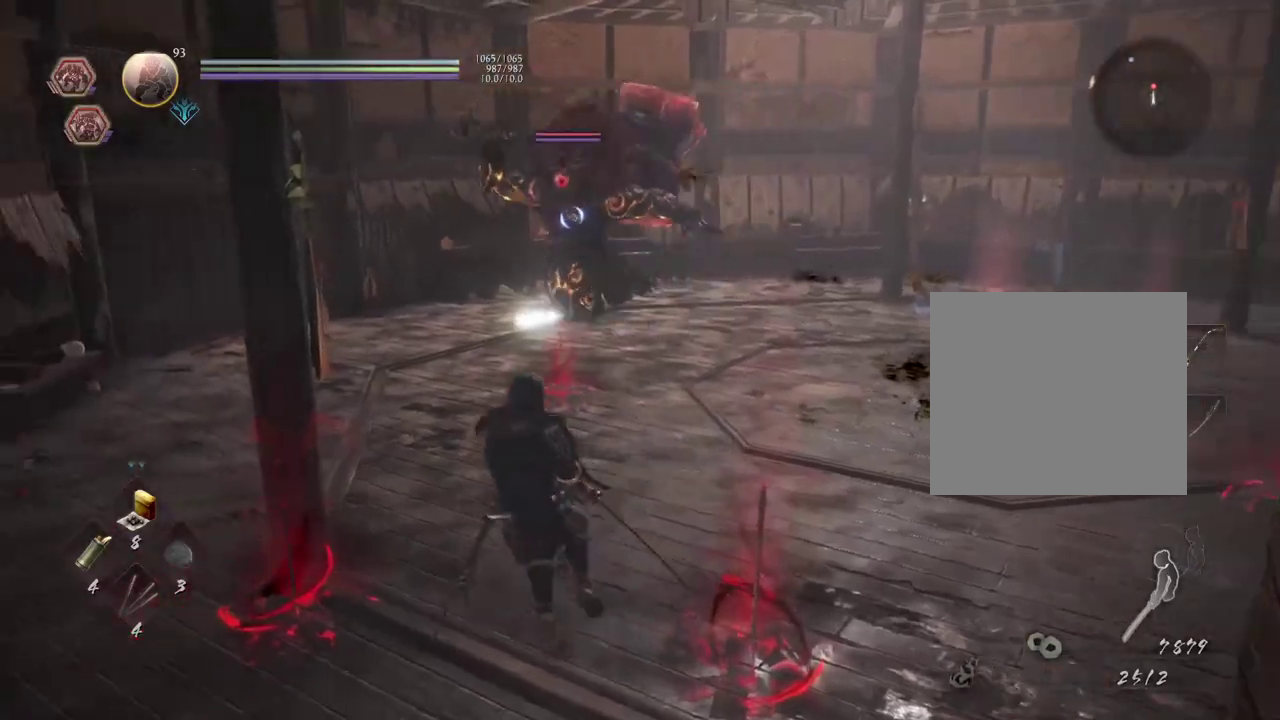
{"dt_ms": 500, "buttons": ["CROSS"], "left_stick": "down-right", "right_stick": "center", "button_events": []}
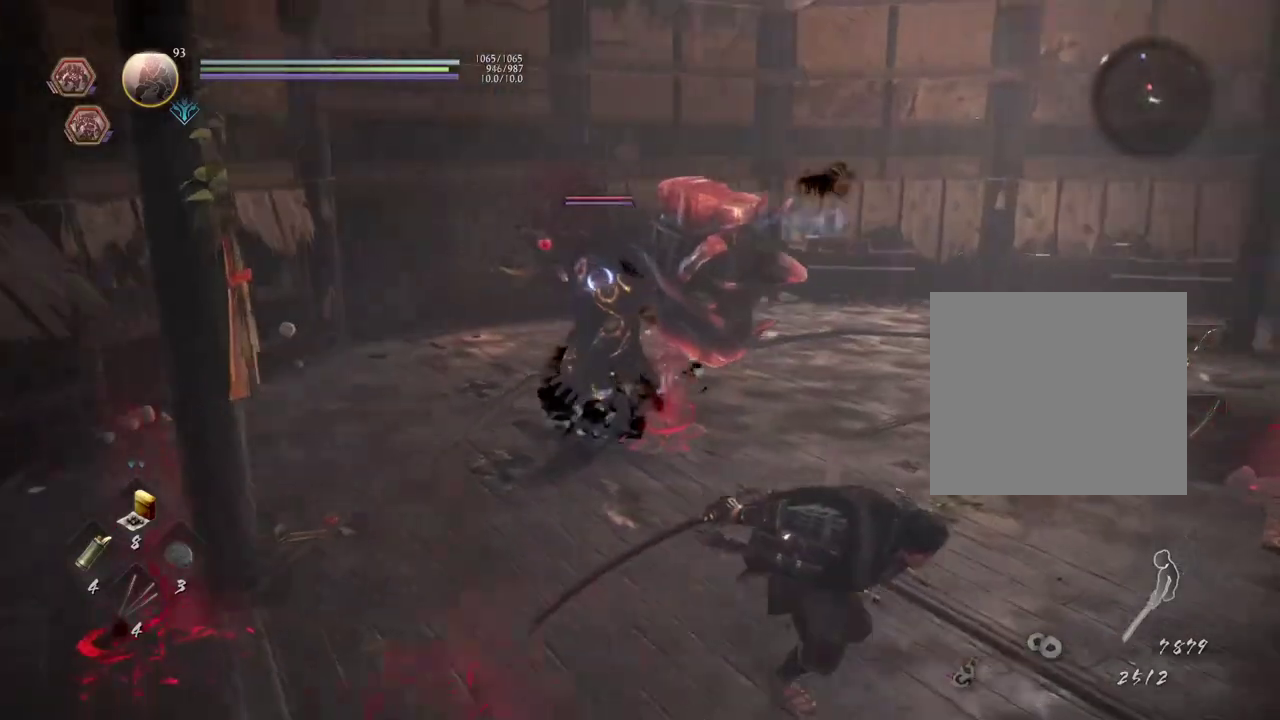
{"dt_ms": 500, "buttons": [], "left_stick": "right", "right_stick": "center", "button_events": [[417, "CROSS", "up"]]}
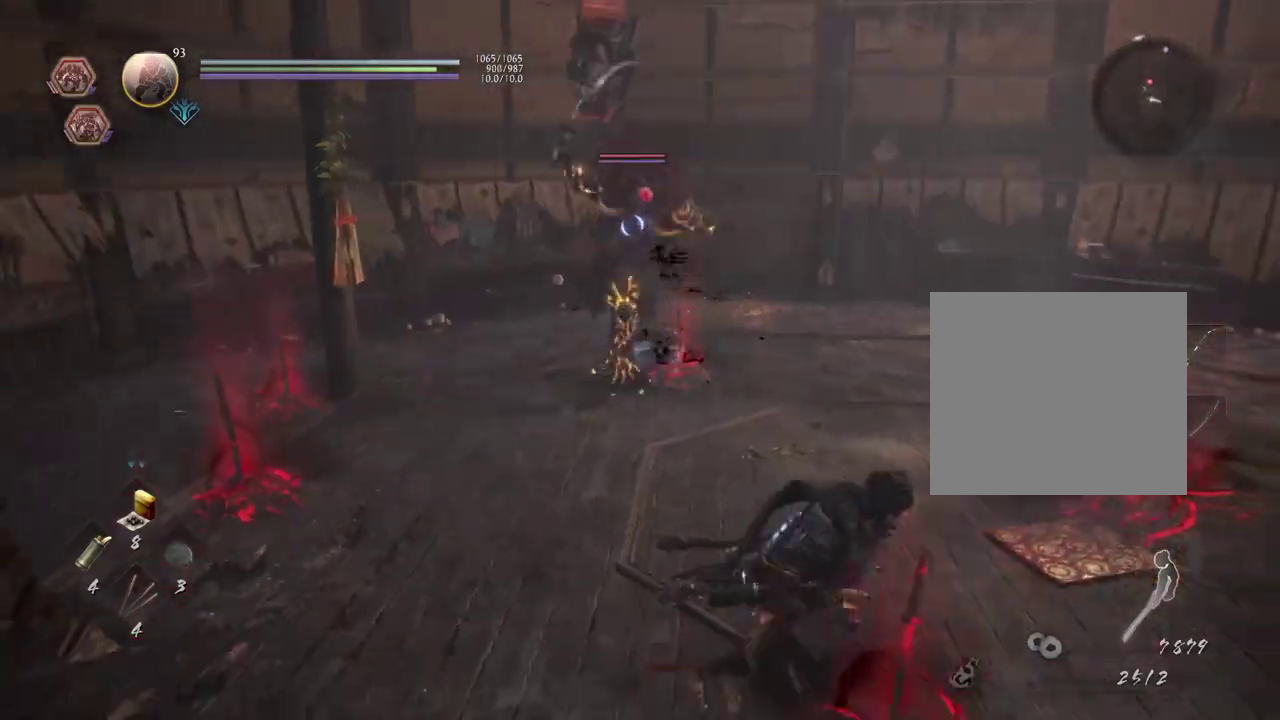
{"dt_ms": 300, "buttons": [], "left_stick": "right", "right_stick": "center", "button_events": []}
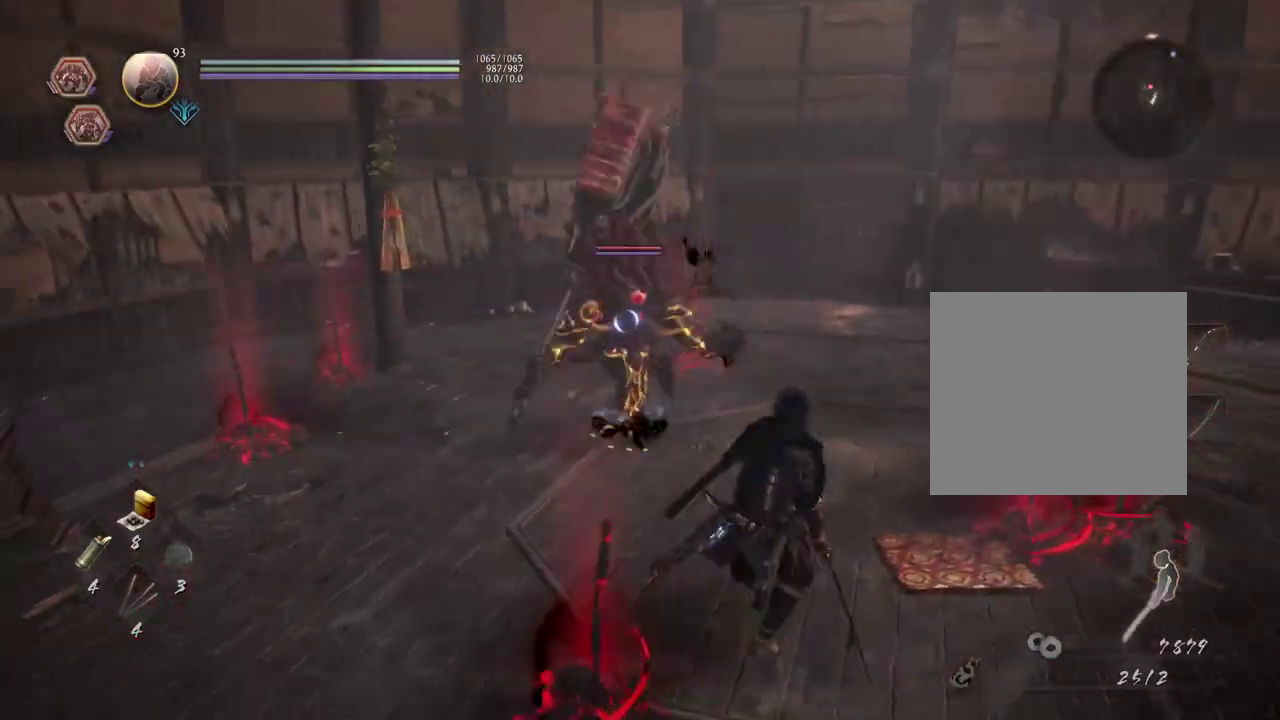
{"dt_ms": 300, "buttons": ["CROSS"], "left_stick": "down-right", "right_stick": "center", "button_events": [[150, "CROSS", "down"]]}
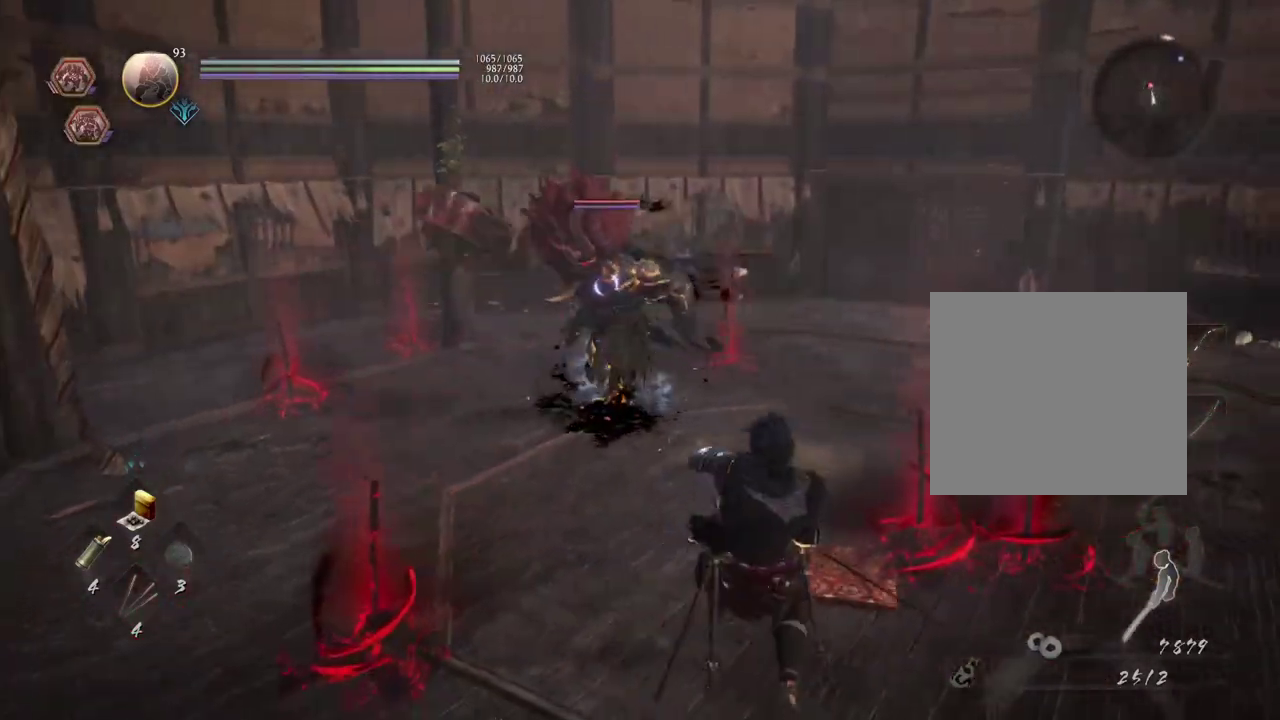
{"dt_ms": 700, "buttons": [], "left_stick": "right", "right_stick": "center", "button_events": [[317, "CROSS", "up"]]}
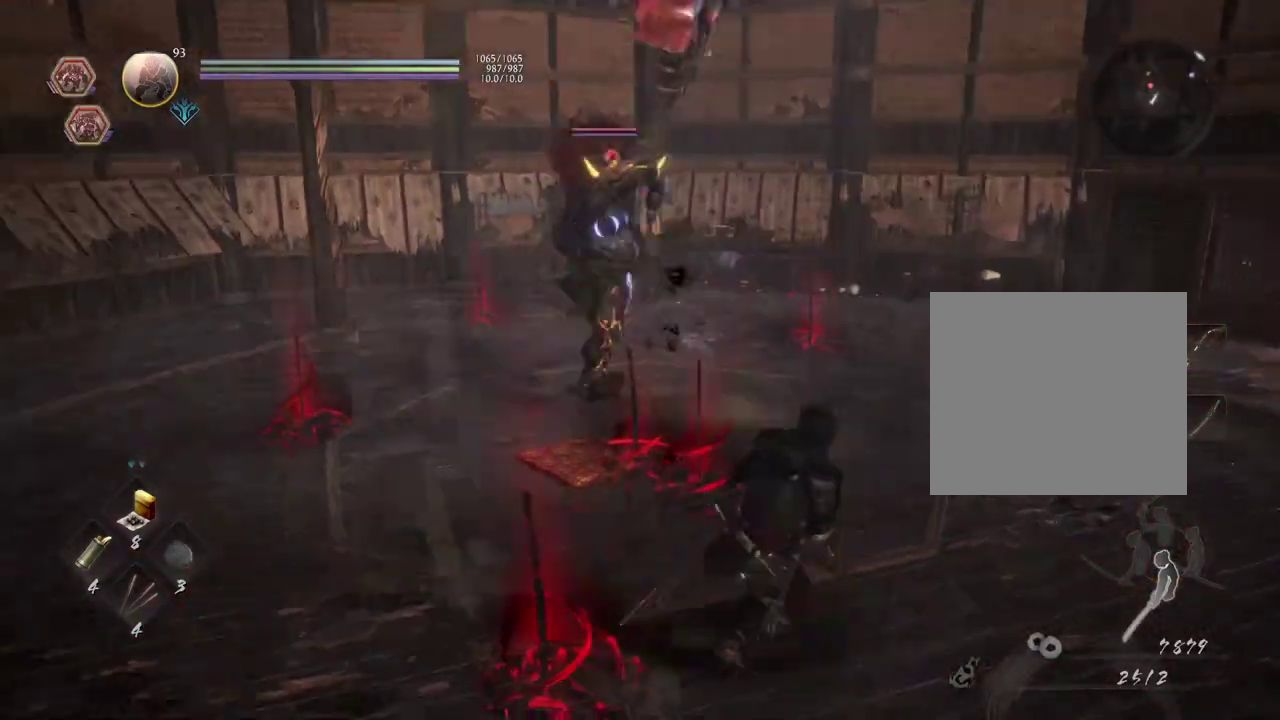
{"dt_ms": 500, "buttons": [], "left_stick": "right", "right_stick": "center", "button_events": []}
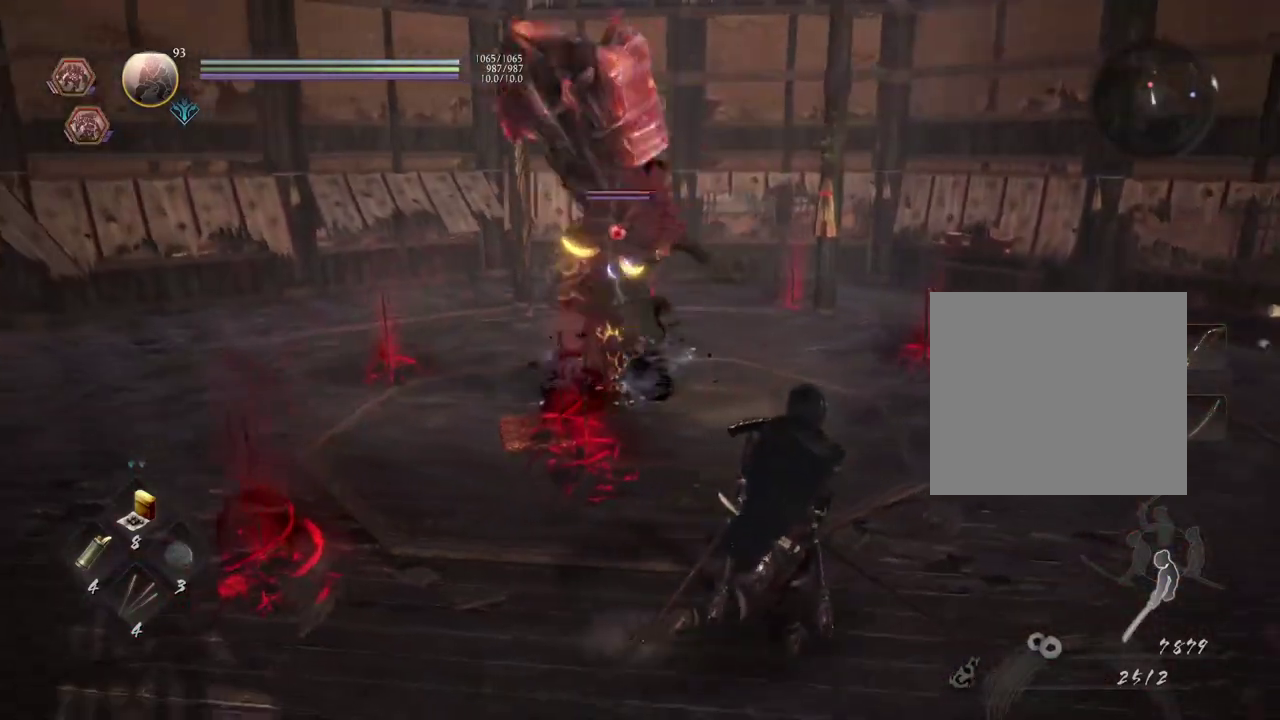
{"dt_ms": 500, "buttons": ["CROSS"], "left_stick": "right", "right_stick": "center", "button_events": [[483, "CROSS", "down"]]}
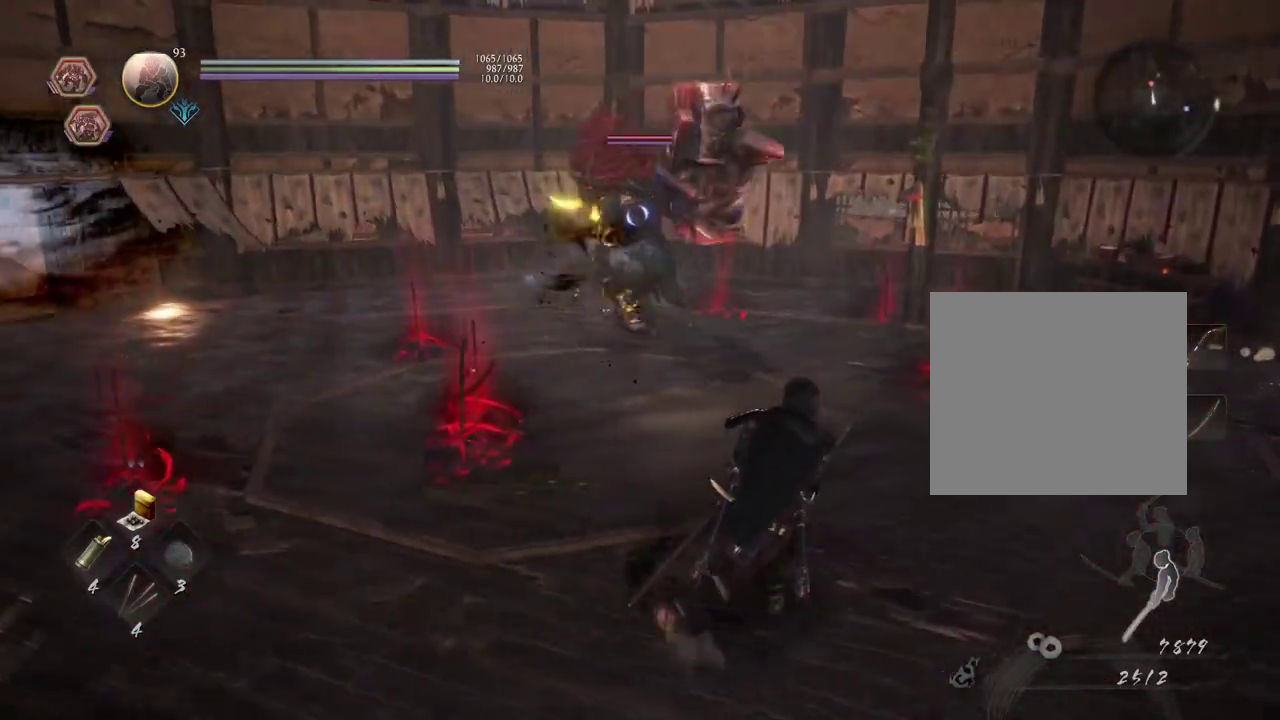
{"dt_ms": 600, "buttons": [], "left_stick": "right", "right_stick": "center", "button_events": [[533, "CROSS", "up"]]}
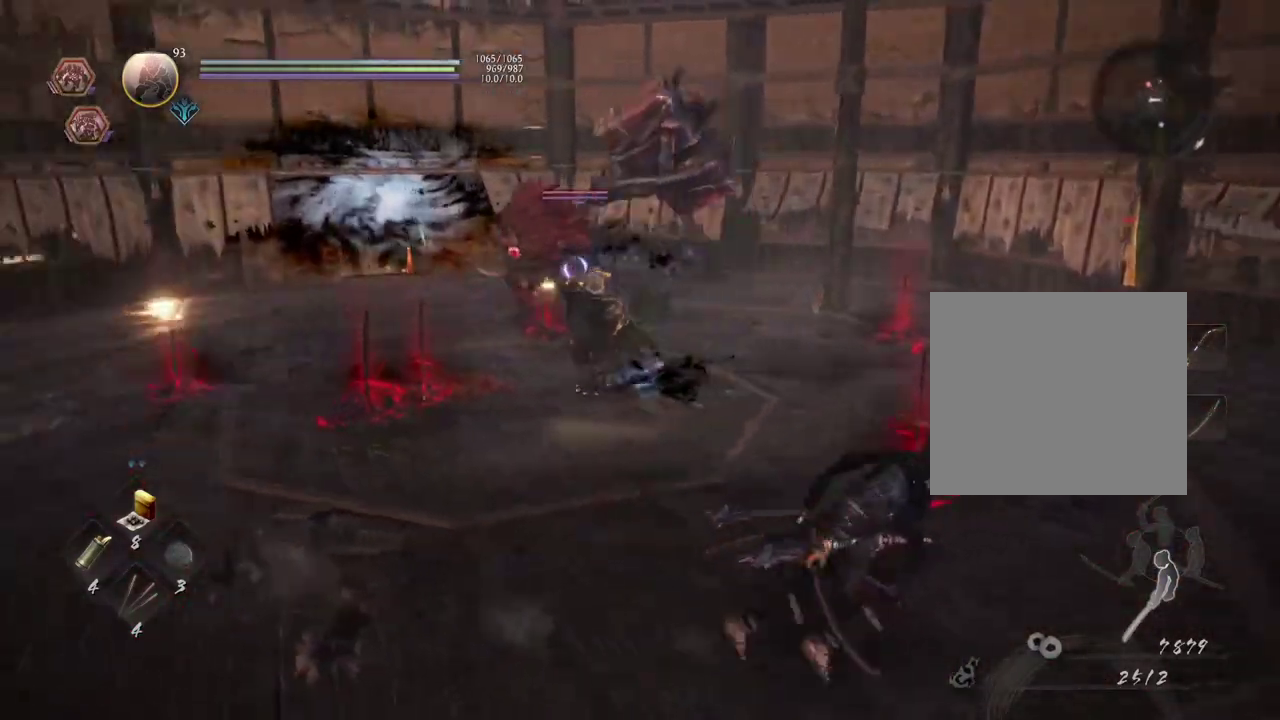
{"dt_ms": 400, "buttons": [], "left_stick": "right", "right_stick": "center", "button_events": []}
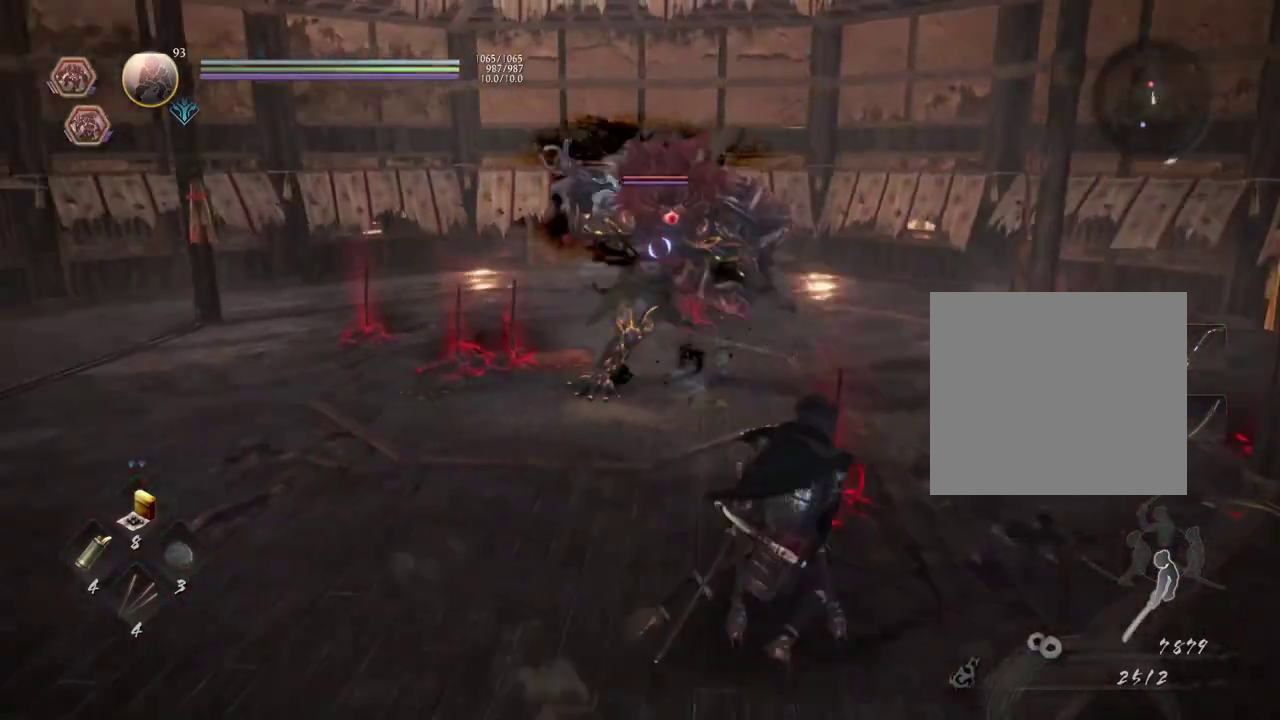
{"dt_ms": 500, "buttons": ["CROSS"], "left_stick": "right", "right_stick": "center", "button_events": [[133, "CROSS", "down"]]}
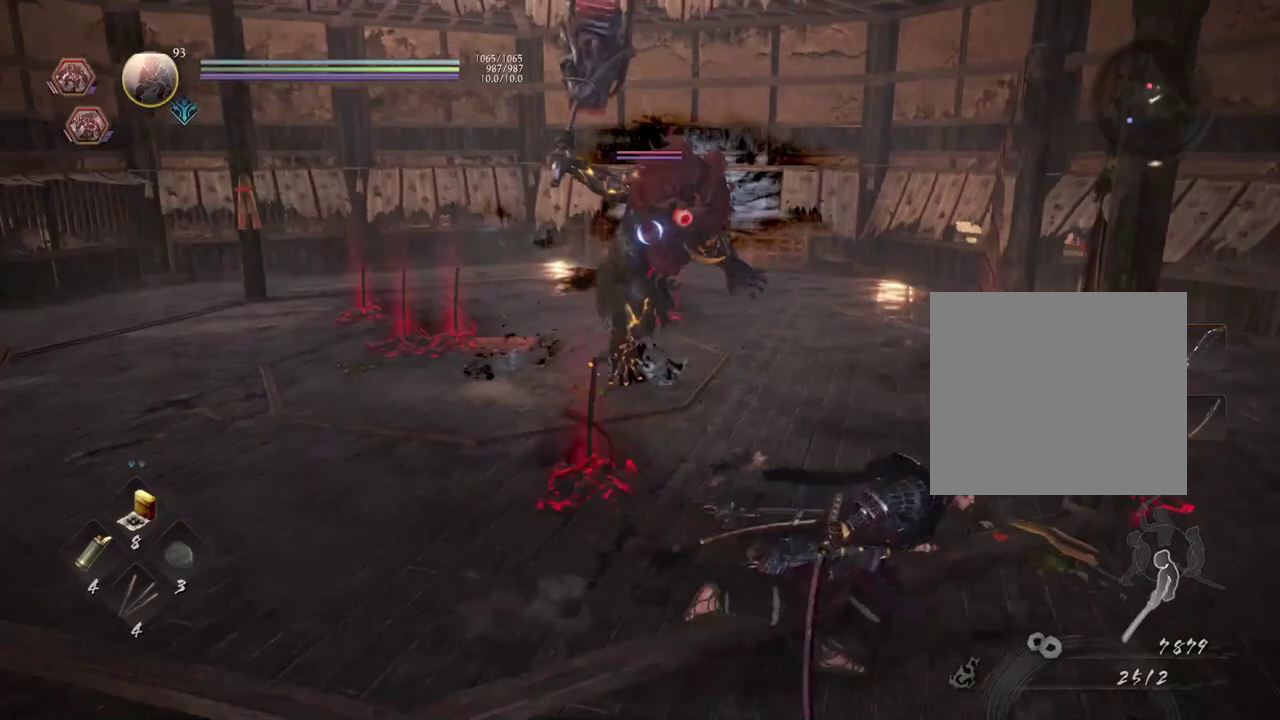
{"dt_ms": 600, "buttons": [], "left_stick": "right", "right_stick": "center", "button_events": [[317, "CROSS", "up"]]}
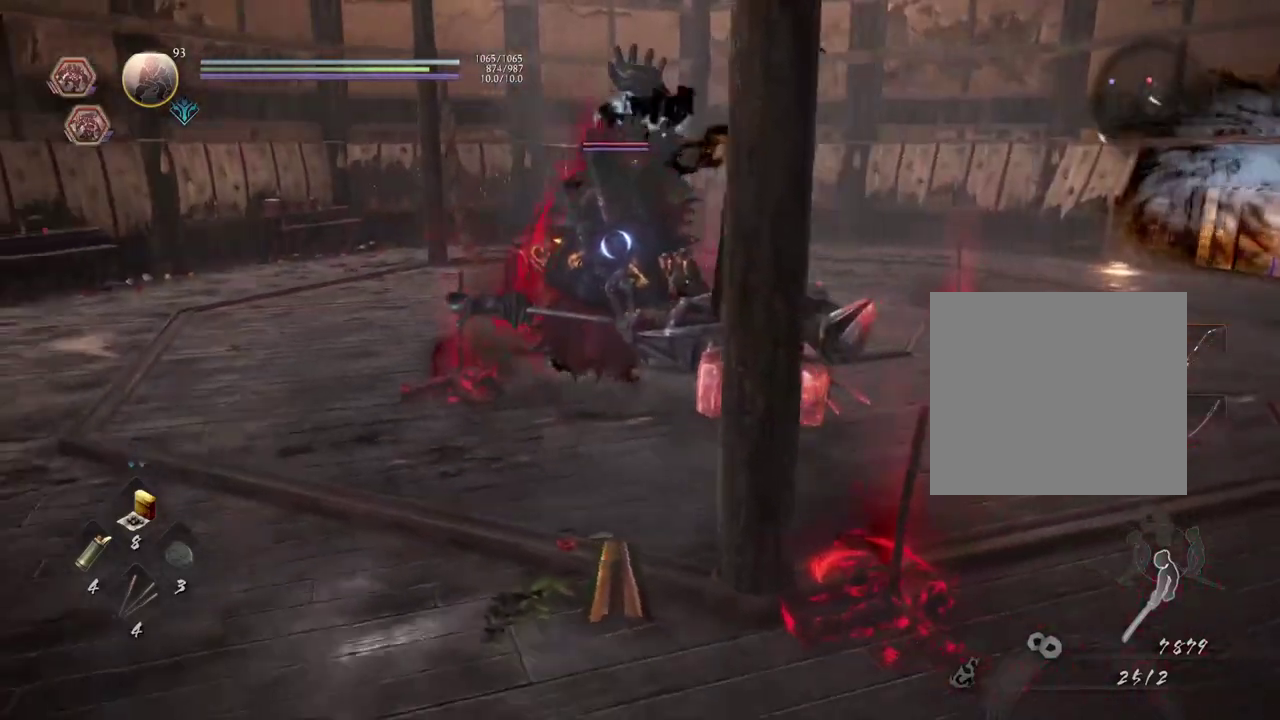
{"dt_ms": 500, "buttons": ["CROSS"], "left_stick": "right", "right_stick": "center", "button_events": [[50, "CROSS", "down"]]}
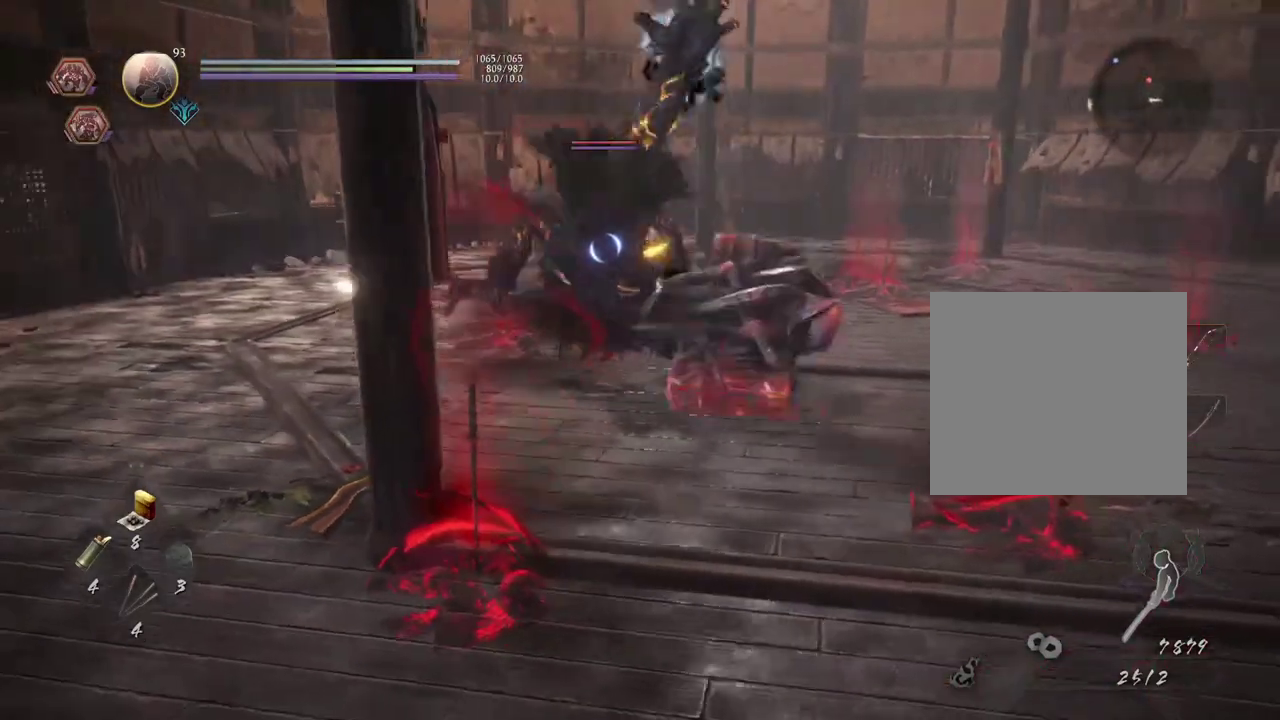
{"dt_ms": 600, "buttons": ["CROSS"], "left_stick": "right", "right_stick": "center", "button_events": []}
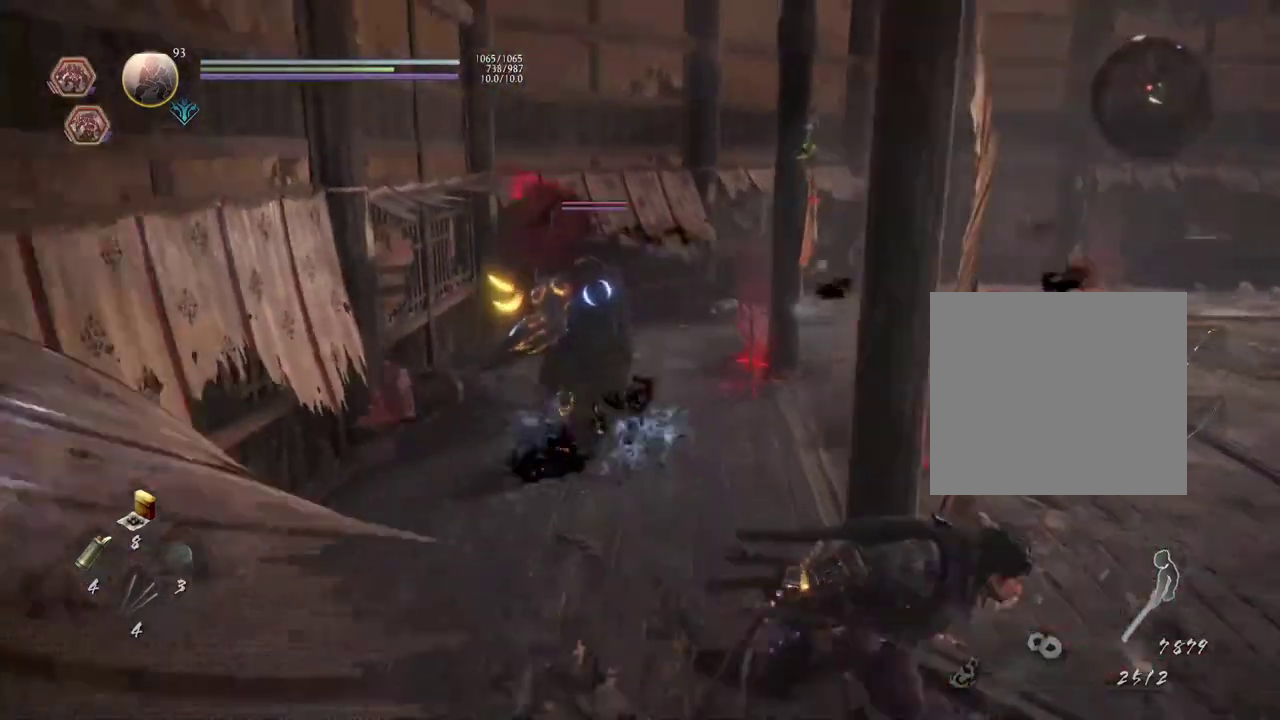
{"dt_ms": 500, "buttons": [], "left_stick": "down-right", "right_stick": "center", "button_events": [[200, "CROSS", "up"]]}
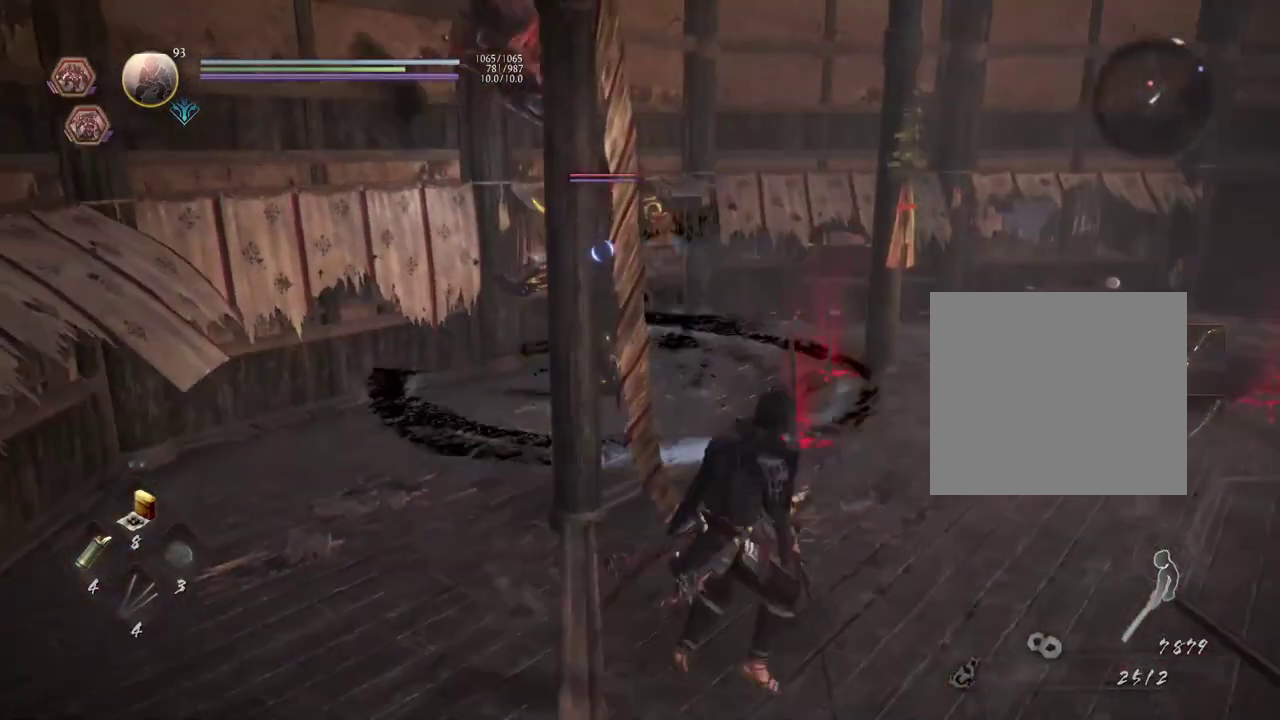
{"dt_ms": 300, "buttons": [], "left_stick": "right", "right_stick": "center", "button_events": []}
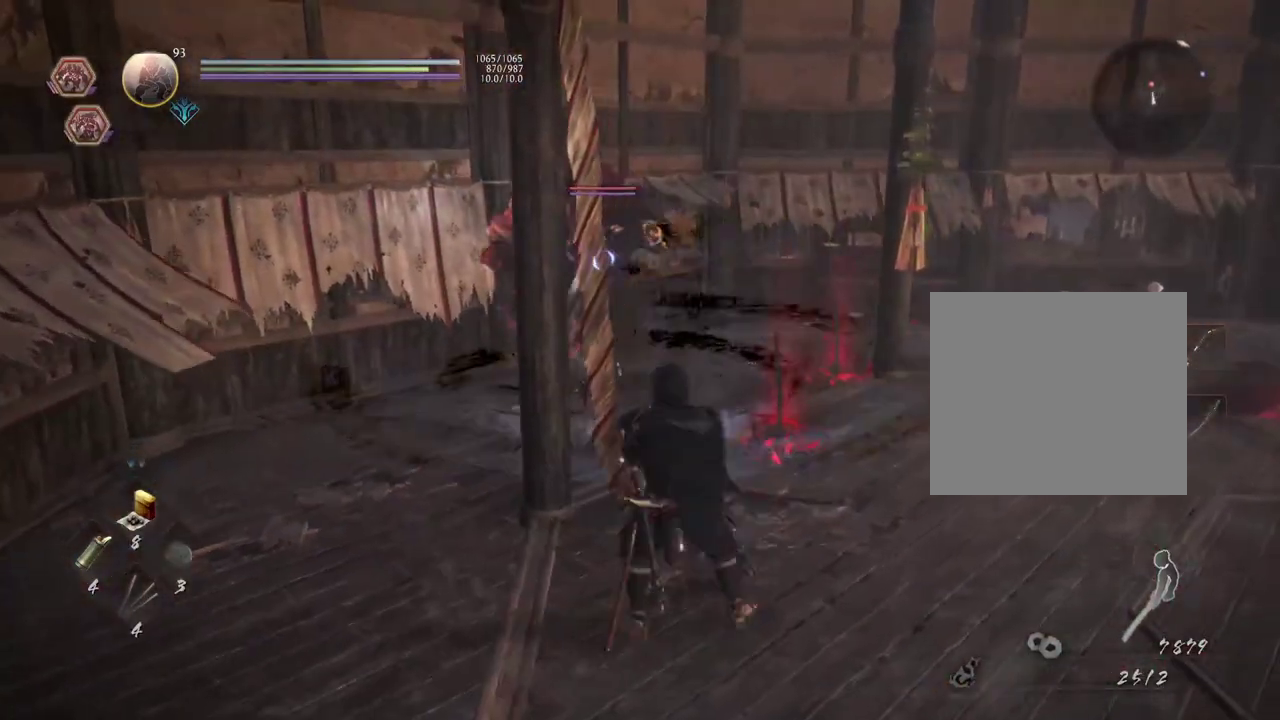
{"dt_ms": 400, "buttons": [], "left_stick": "right", "right_stick": "center", "button_events": []}
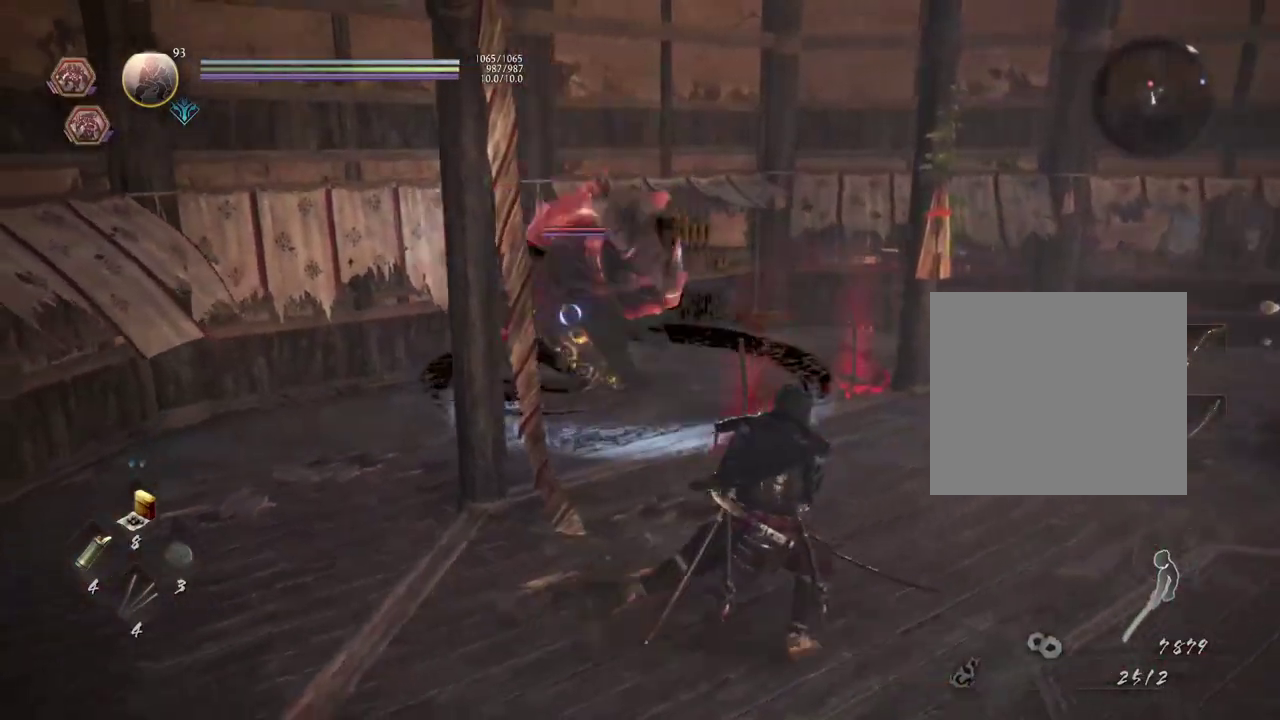
{"dt_ms": 800, "buttons": [], "left_stick": "up-right", "right_stick": "center", "button_events": []}
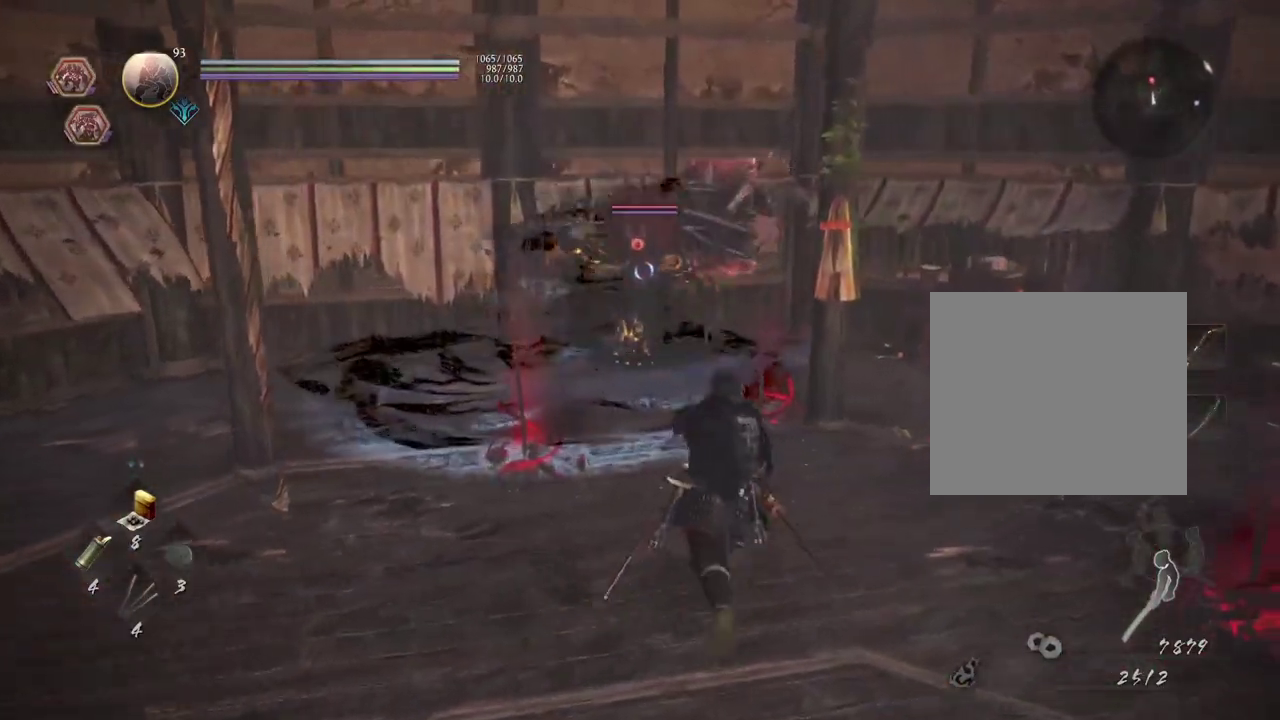
{"dt_ms": 300, "buttons": ["SQUARE"], "left_stick": "up", "right_stick": "center", "button_events": [[200, "SQUARE", "down"]]}
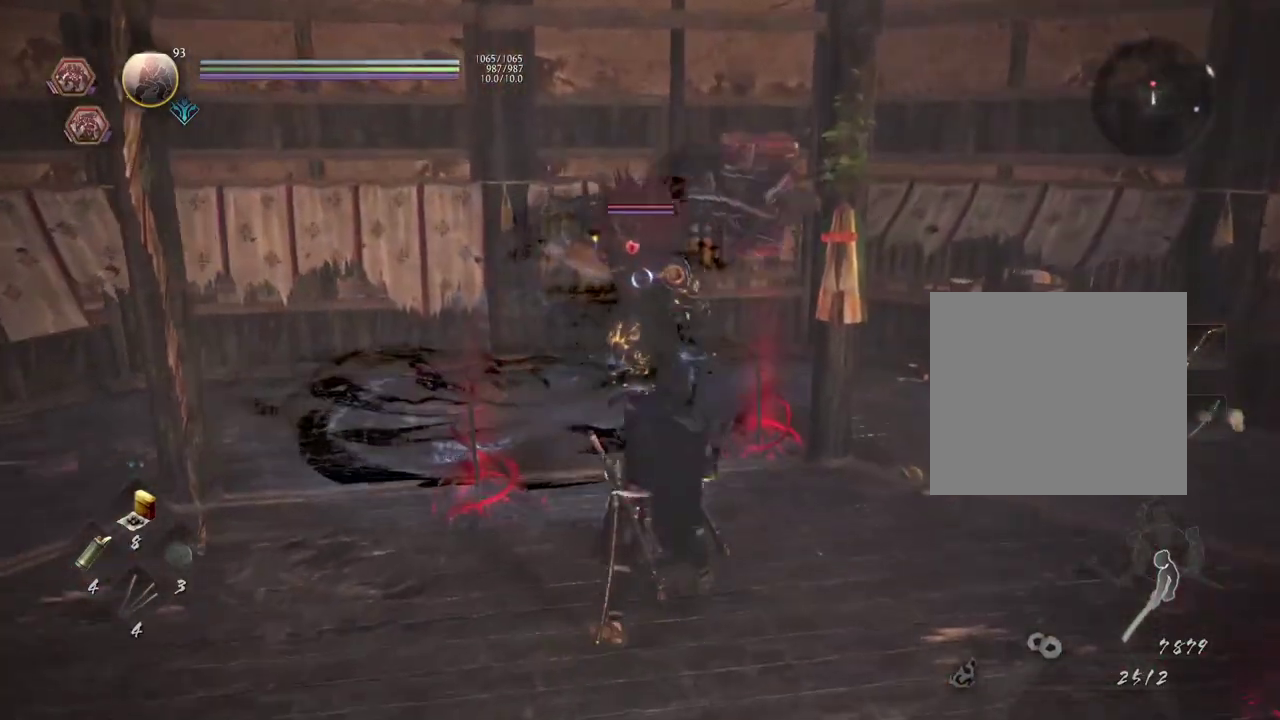
{"dt_ms": 500, "buttons": [], "left_stick": "down-left", "right_stick": "center", "button_events": [[67, "SQUARE", "up"]]}
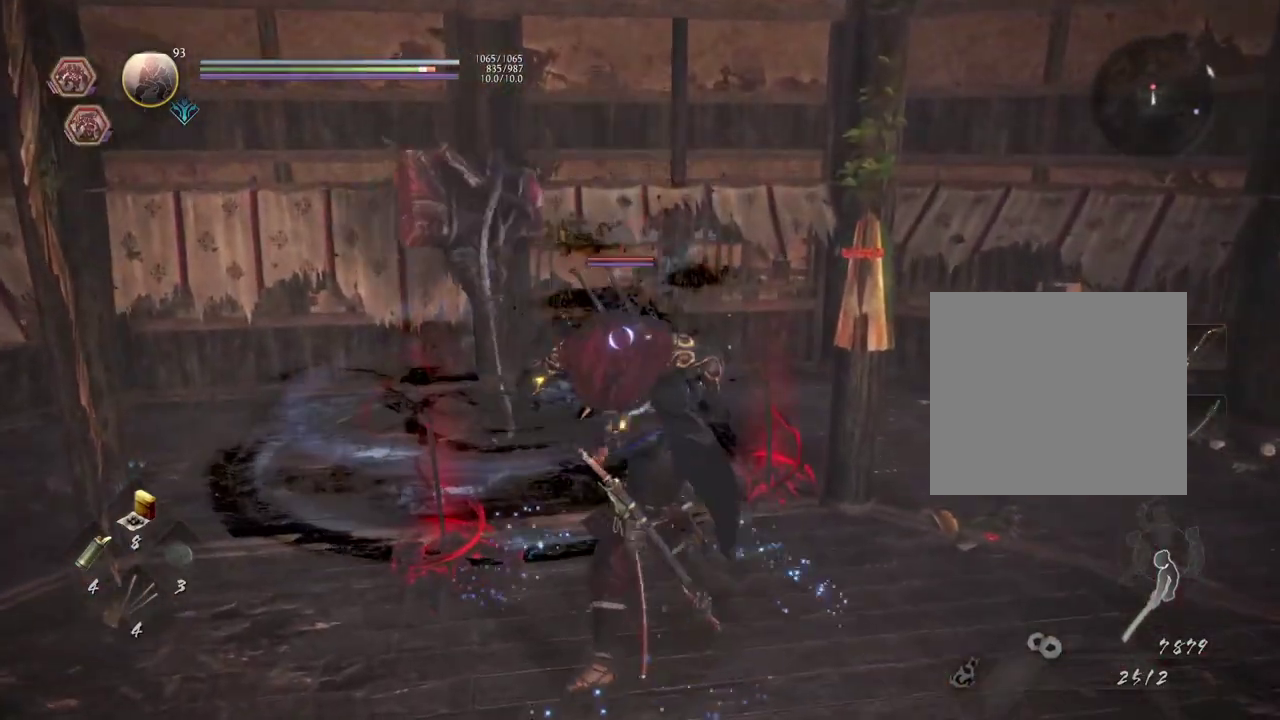
{"dt_ms": 700, "buttons": [], "left_stick": "down", "right_stick": "center", "button_events": [[167, "CROSS", "down"], [283, "CROSS", "up"]]}
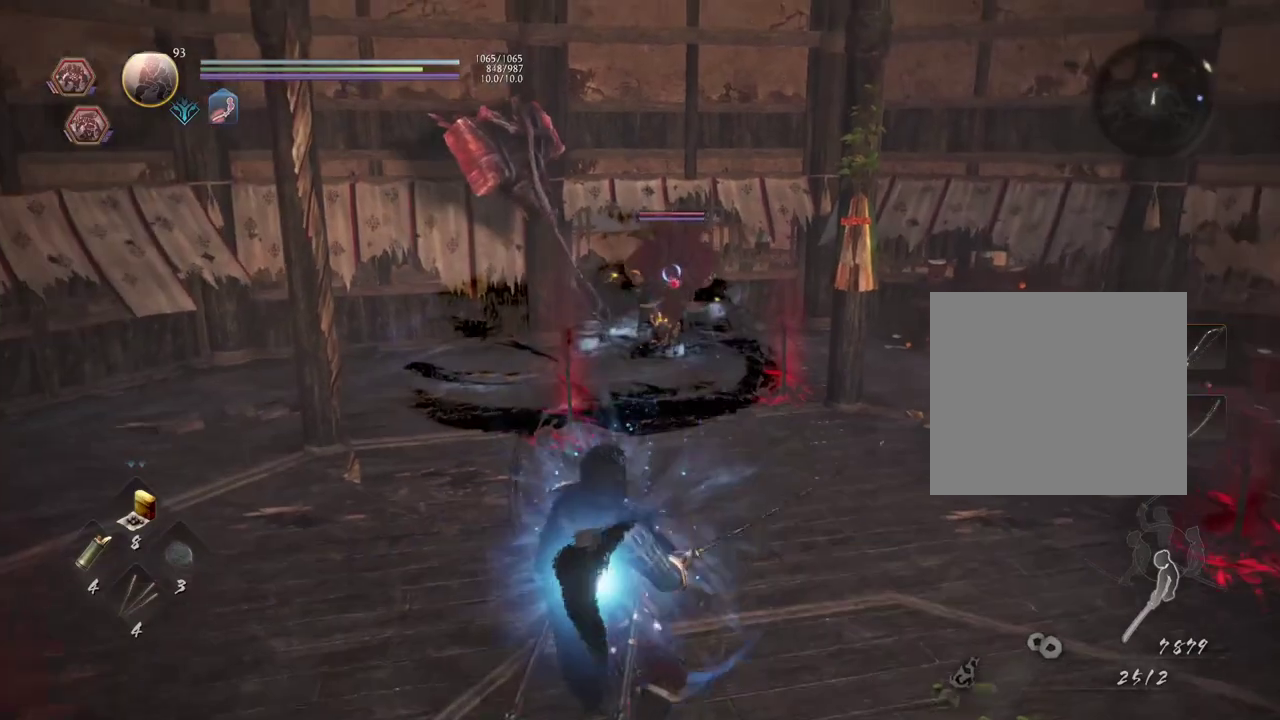
{"dt_ms": 300, "buttons": [], "left_stick": "left", "right_stick": "center", "button_events": []}